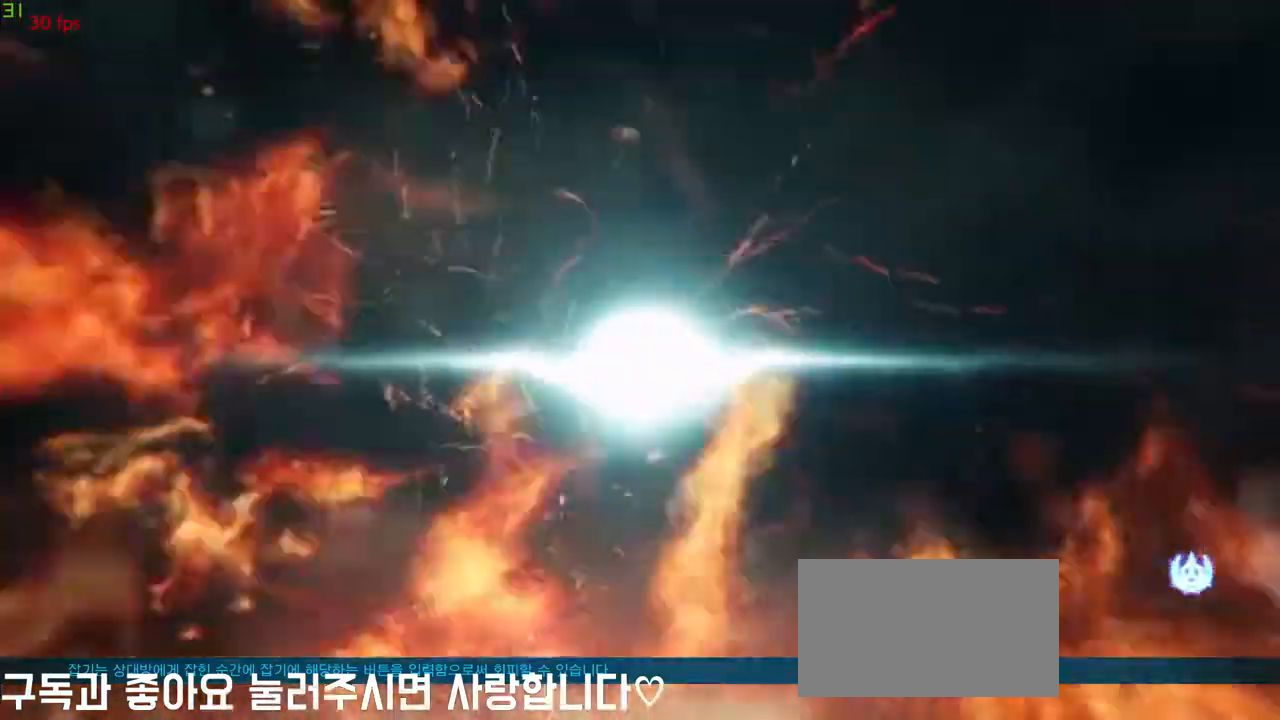
Gameplay with a controller (arcade stick); each line is a JSON object with the inputs held at the frame after it. "events" lists button and stick changes between this image and that frame as [ms after this image, input, new state], when the widget could be followed in between. Not read: L3 R3.
{"buttons": [], "left_stick": "center", "events": []}
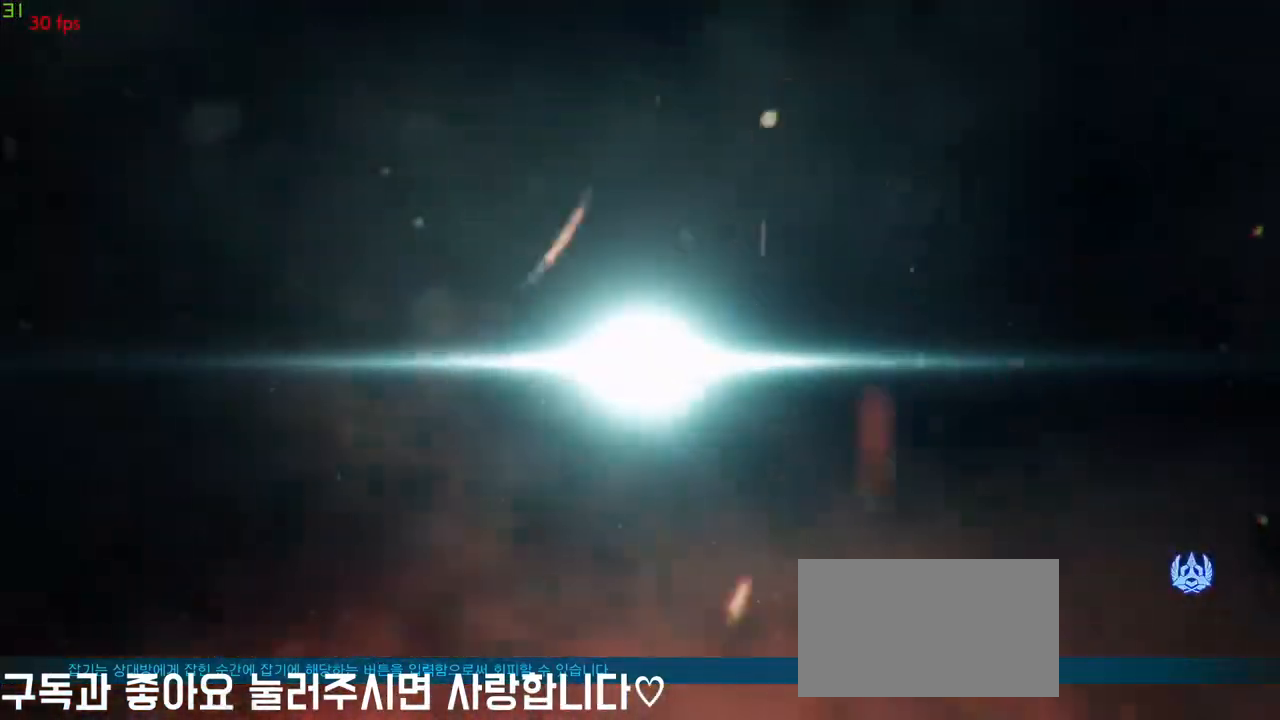
{"buttons": [], "left_stick": "center", "events": []}
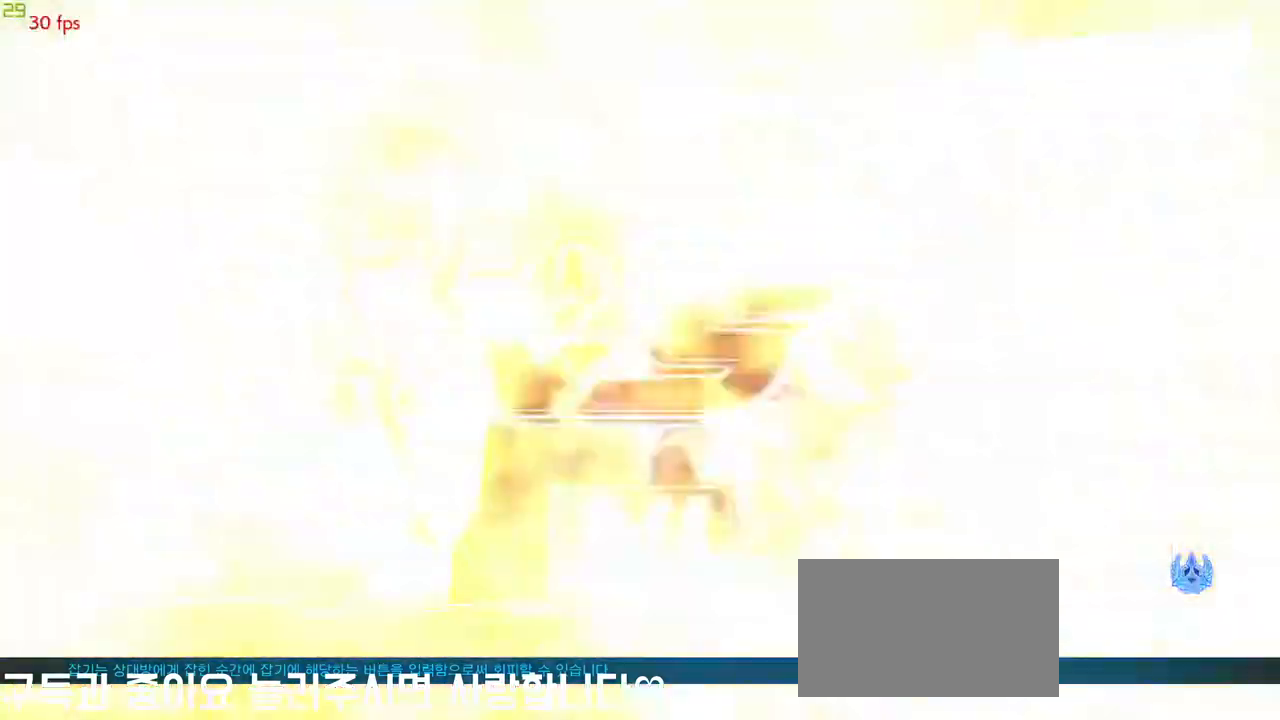
{"buttons": [], "left_stick": "center", "events": []}
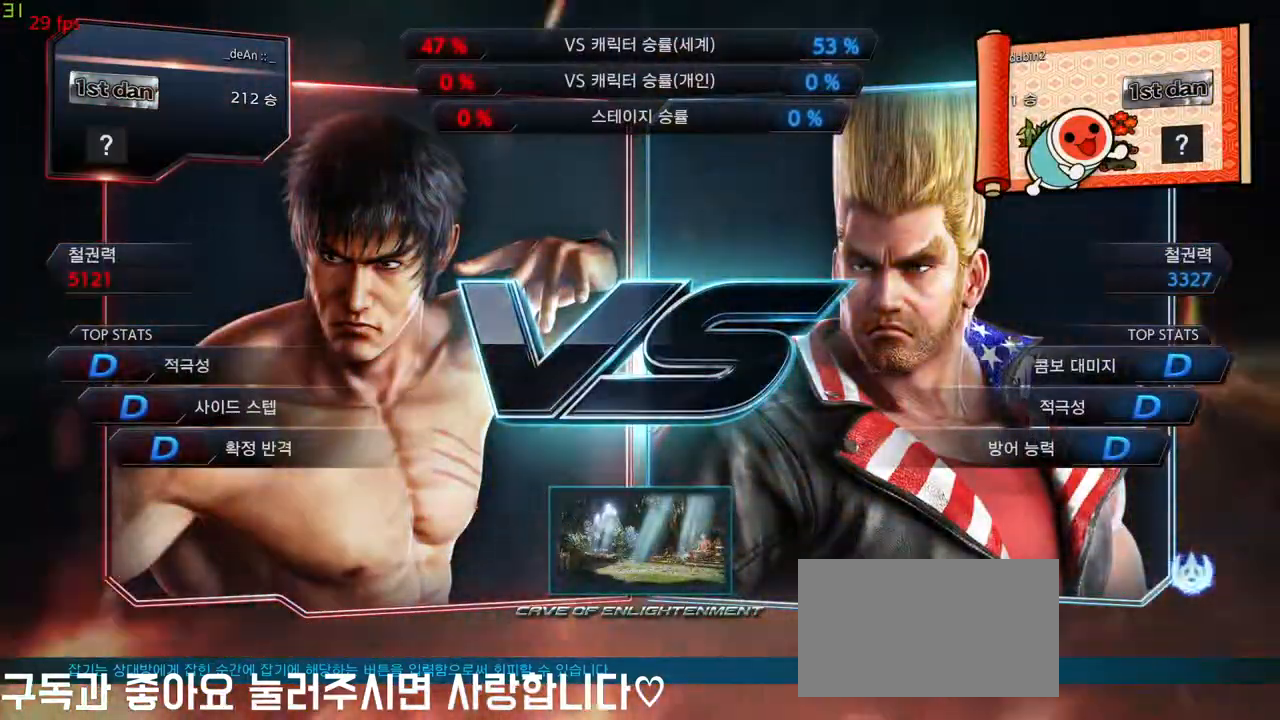
{"buttons": [], "left_stick": "center", "events": [[117, "left_stick", "right"], [167, "left_stick", "center"]]}
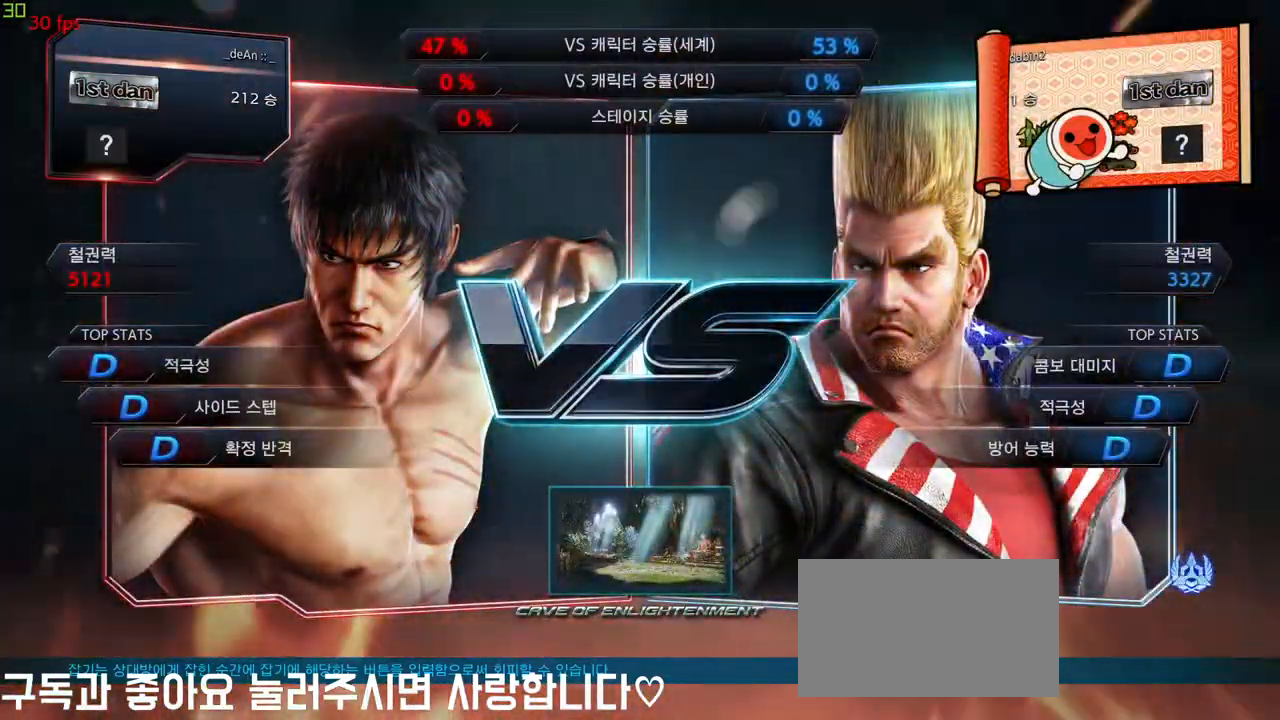
{"buttons": [], "left_stick": "center", "events": []}
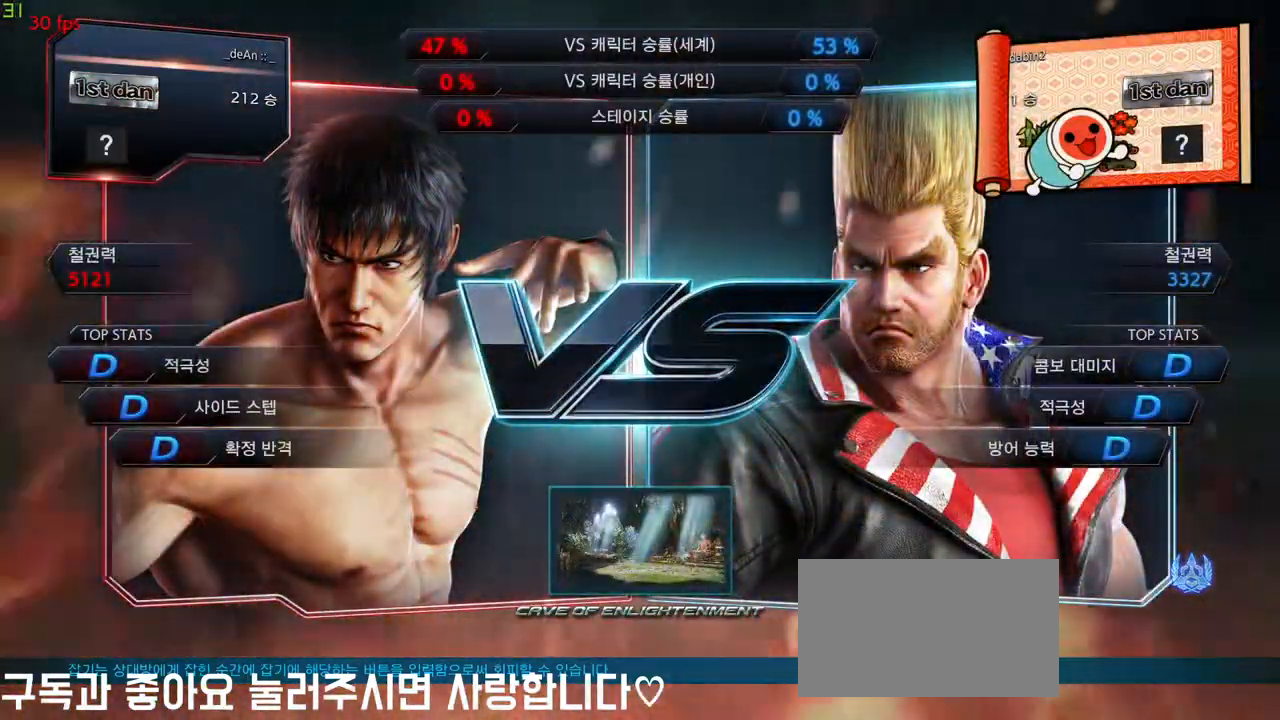
{"buttons": [], "left_stick": "center", "events": [[50, "CIRCLE", "down"], [67, "CIRCLE", "up"]]}
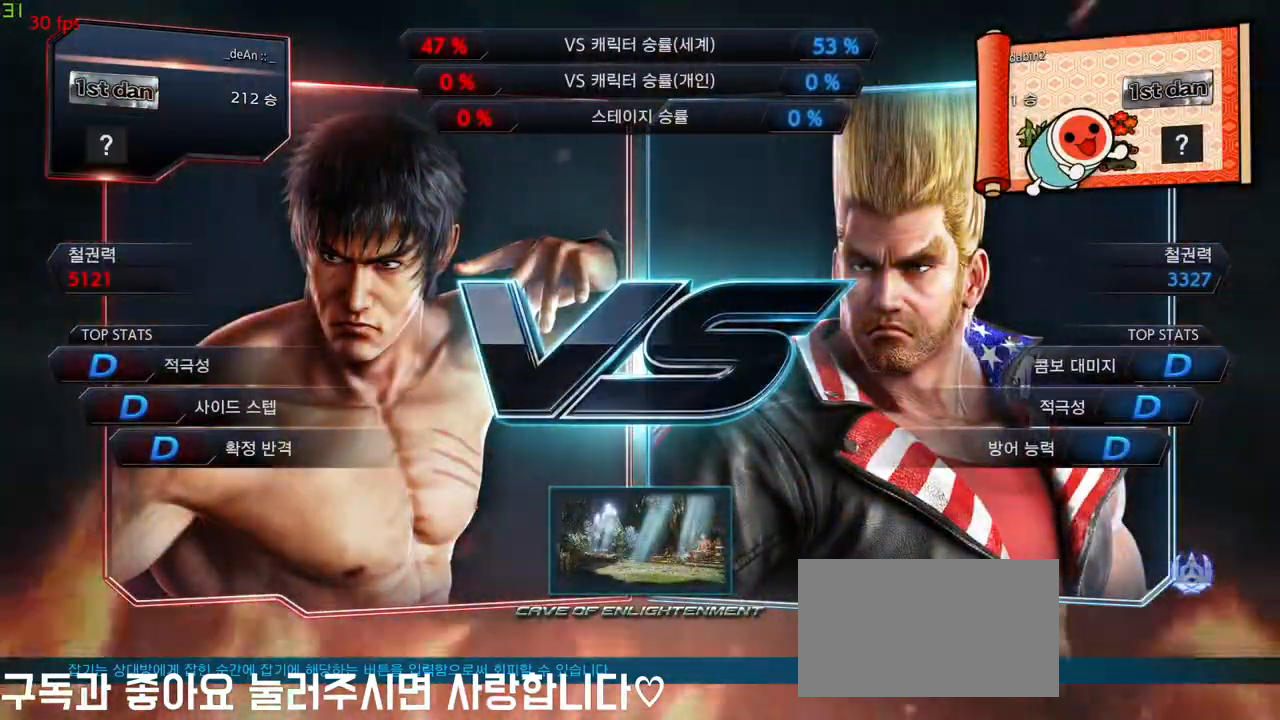
{"buttons": [], "left_stick": "center", "events": []}
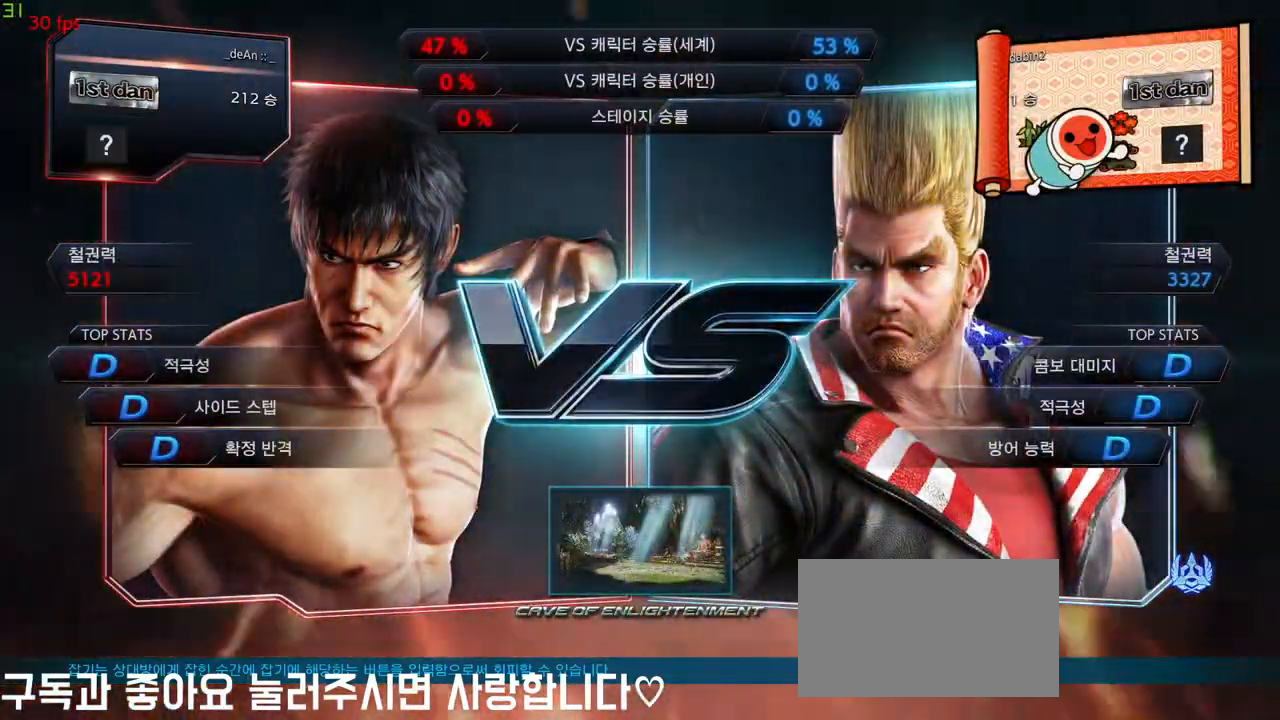
{"buttons": [], "left_stick": "center", "events": []}
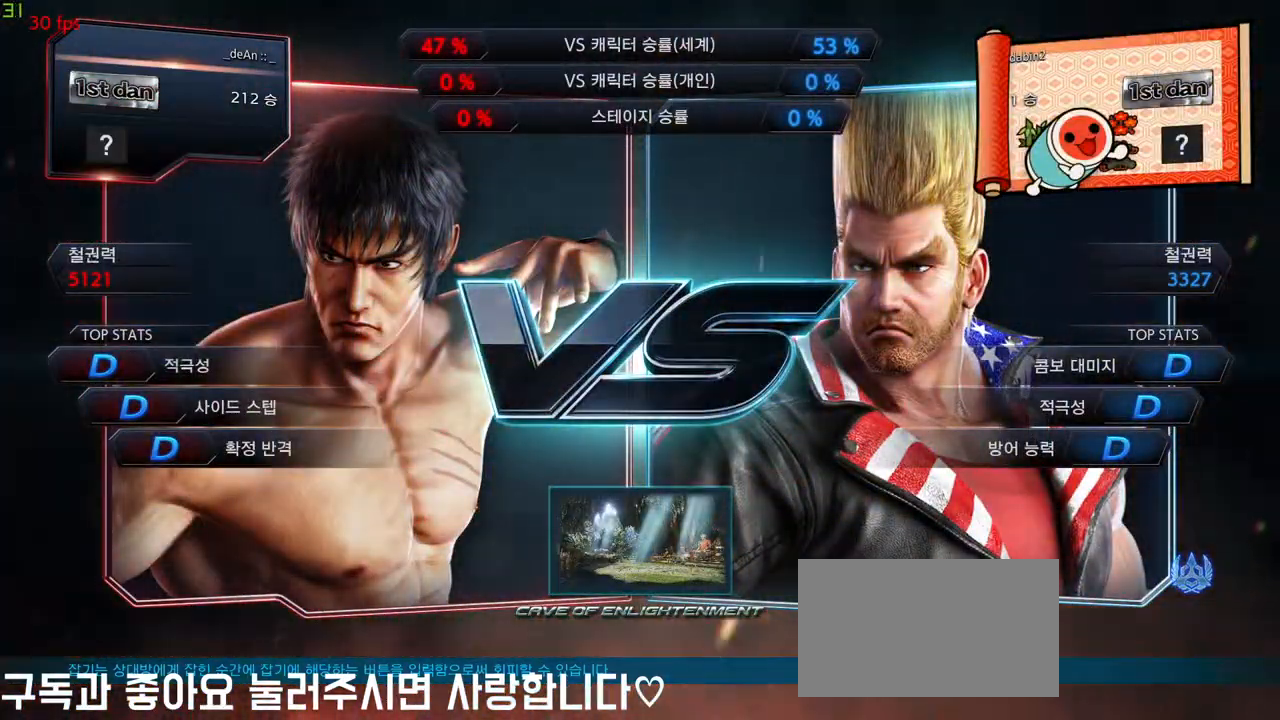
{"buttons": [], "left_stick": "center", "events": [[267, "left_stick", "right"], [333, "left_stick", "down"], [383, "left_stick", "center"]]}